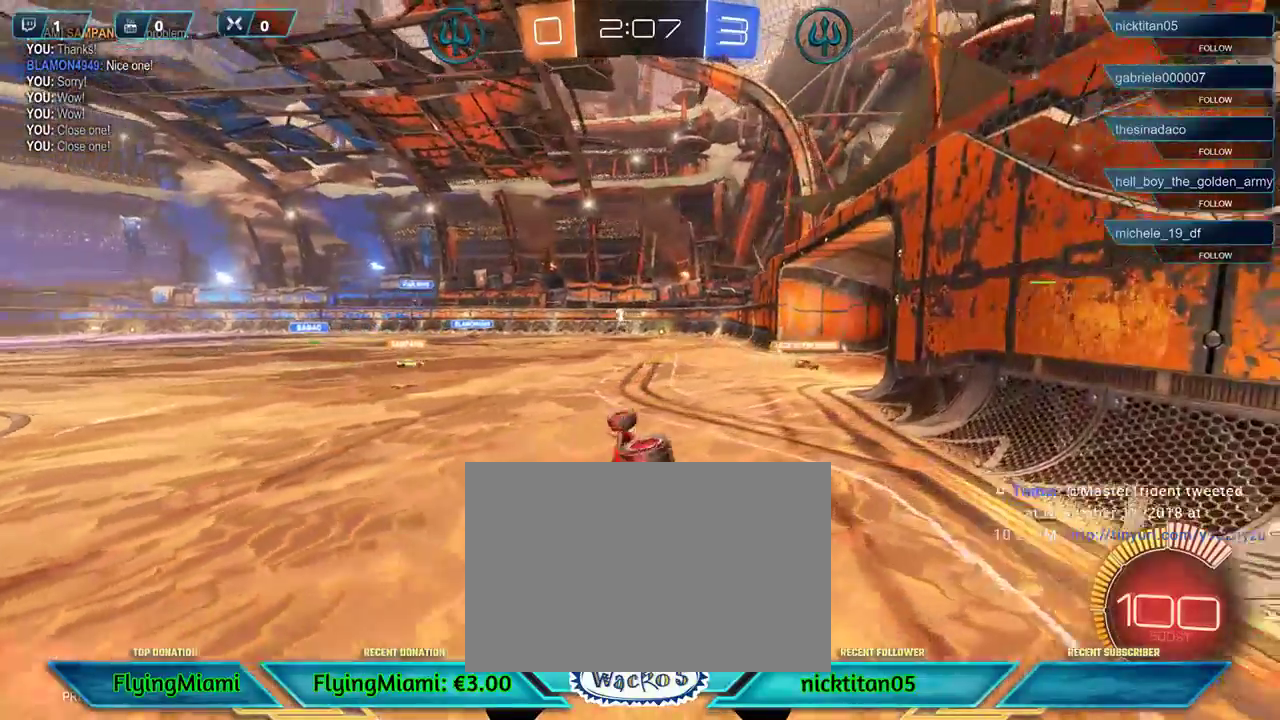
Gameplay with a controller (Xbox layout); each line is a JSON object with the inputs held at the frame after it. "events" lists button and stick changes between this image and that frame as [ms after this image, input, new state], when the widget could be followed in between. Not read: R3.
{"buttons": [], "left_stick": "center", "events": [[450, "R2", "up"]]}
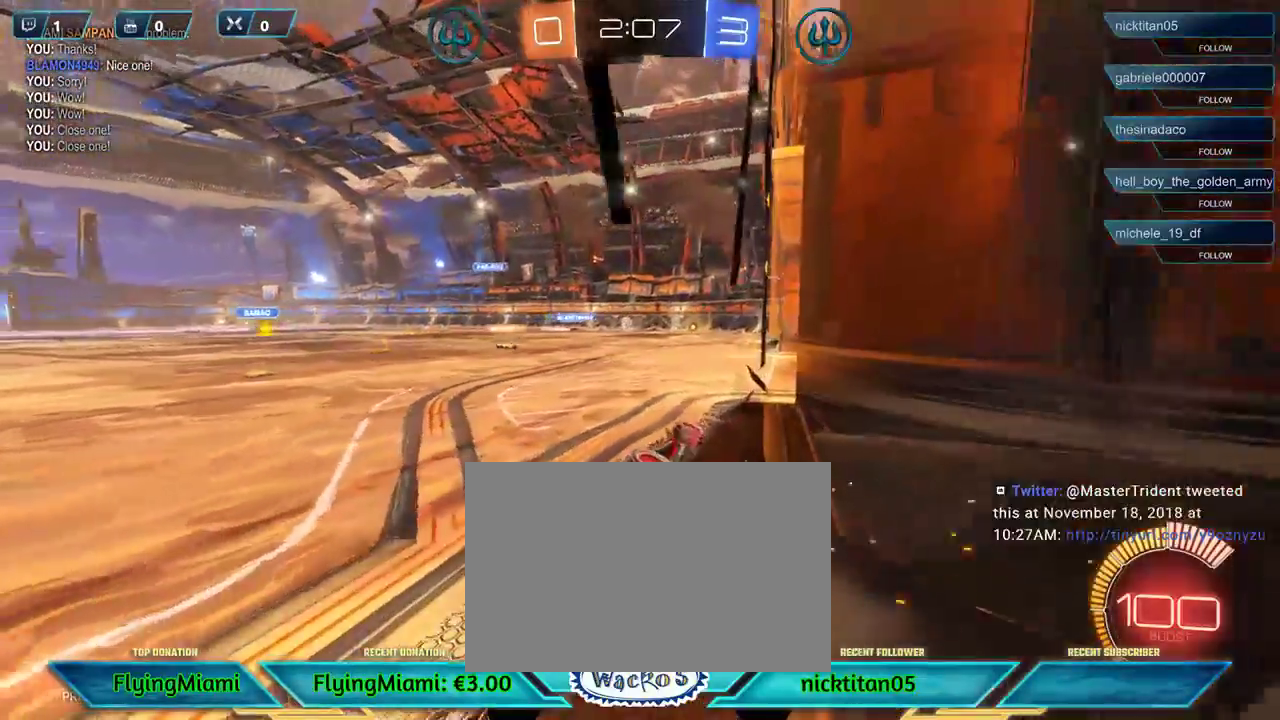
{"buttons": ["R2"], "left_stick": "center", "events": [[117, "left_stick", "left"], [283, "left_stick", "center"], [383, "R2", "down"]]}
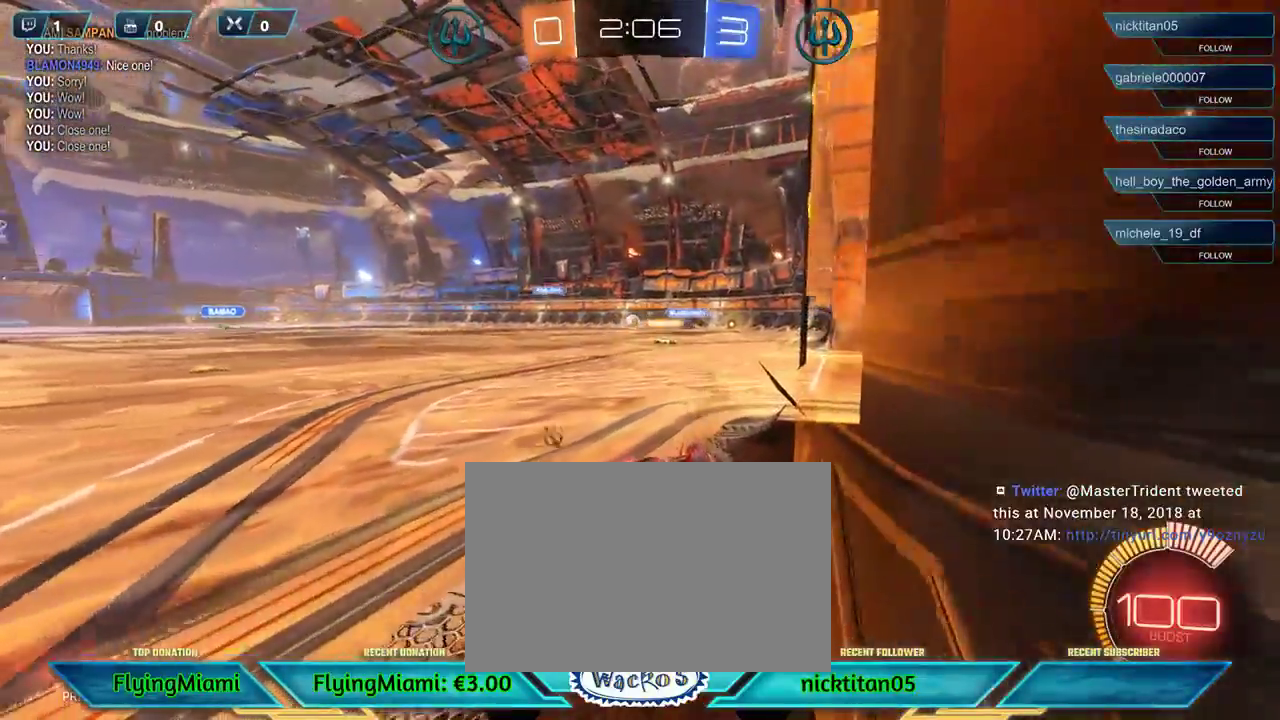
{"buttons": [], "left_stick": "center", "events": [[50, "R2", "up"], [250, "left_stick", "left"], [450, "left_stick", "center"]]}
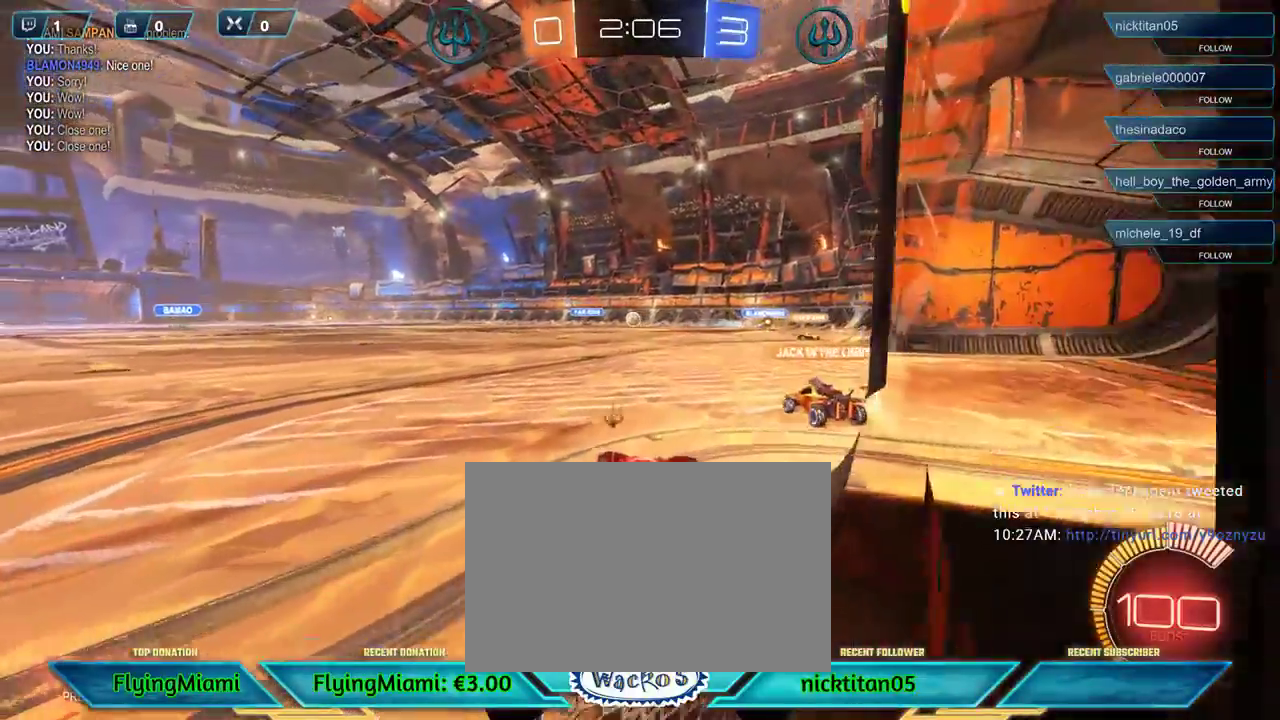
{"buttons": ["L2"], "left_stick": "center", "events": [[417, "L2", "down"]]}
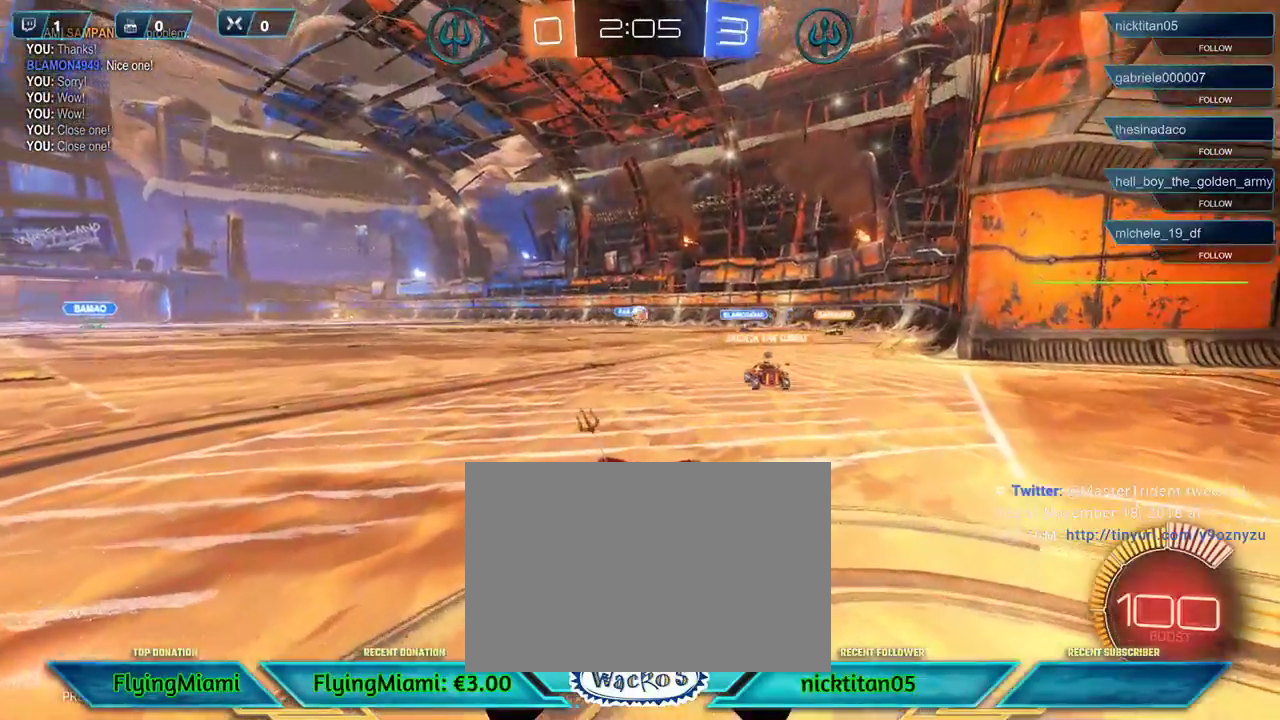
{"buttons": ["R2"], "left_stick": "right", "events": [[117, "L2", "up"], [283, "R2", "down"], [350, "left_stick", "right"]]}
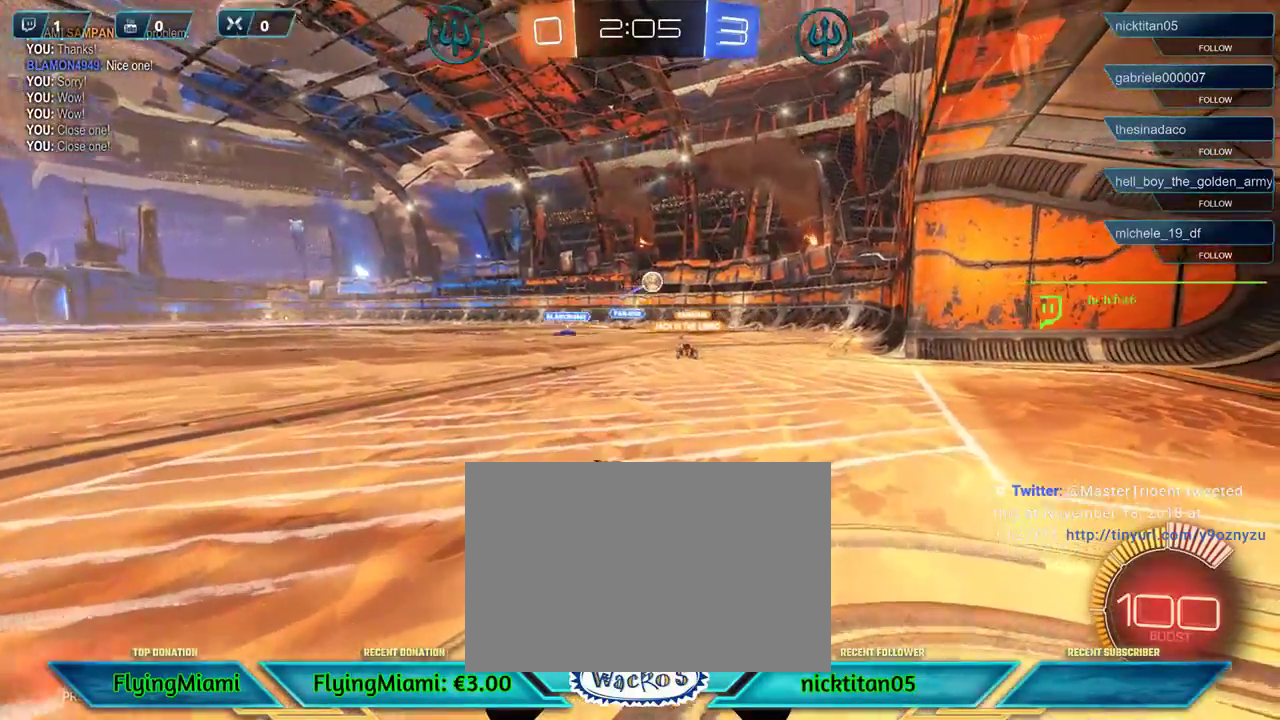
{"buttons": ["R2"], "left_stick": "center", "events": [[67, "R2", "up"], [67, "left_stick", "center"], [483, "R2", "down"]]}
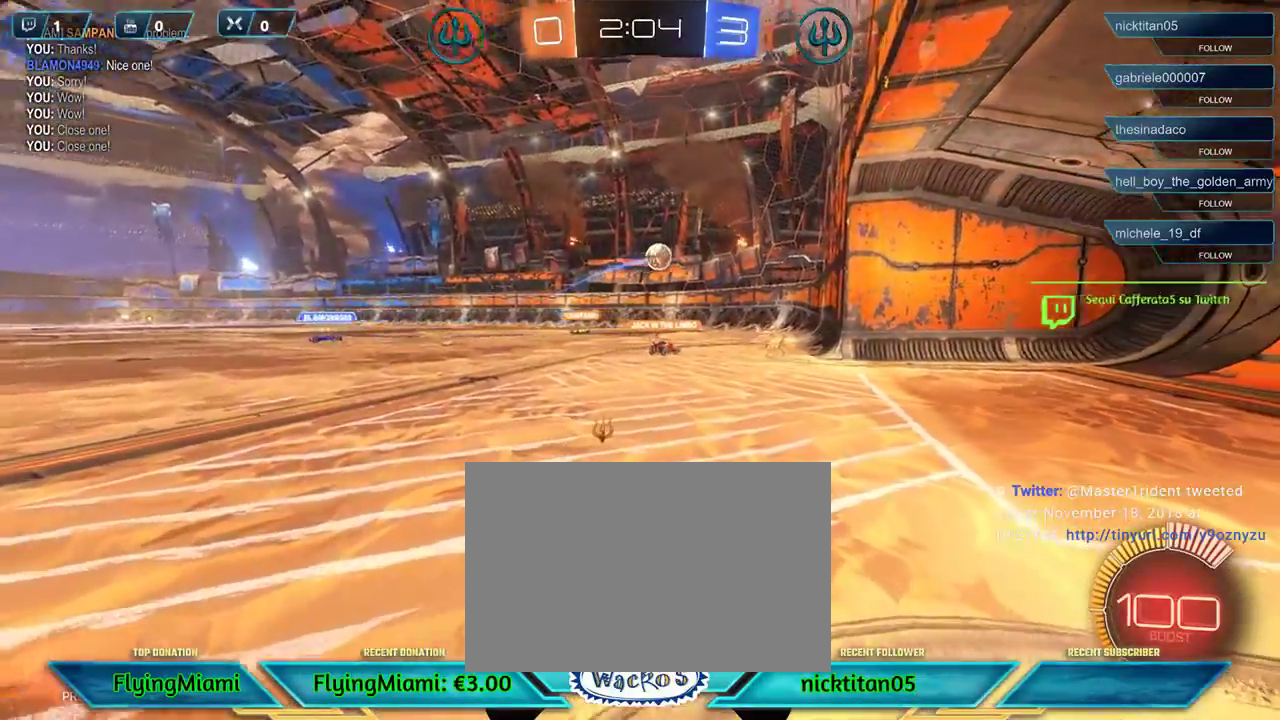
{"buttons": ["R1", "R2"], "left_stick": "left", "events": [[250, "left_stick", "right"], [383, "left_stick", "center"], [417, "R1", "down"], [483, "left_stick", "left"]]}
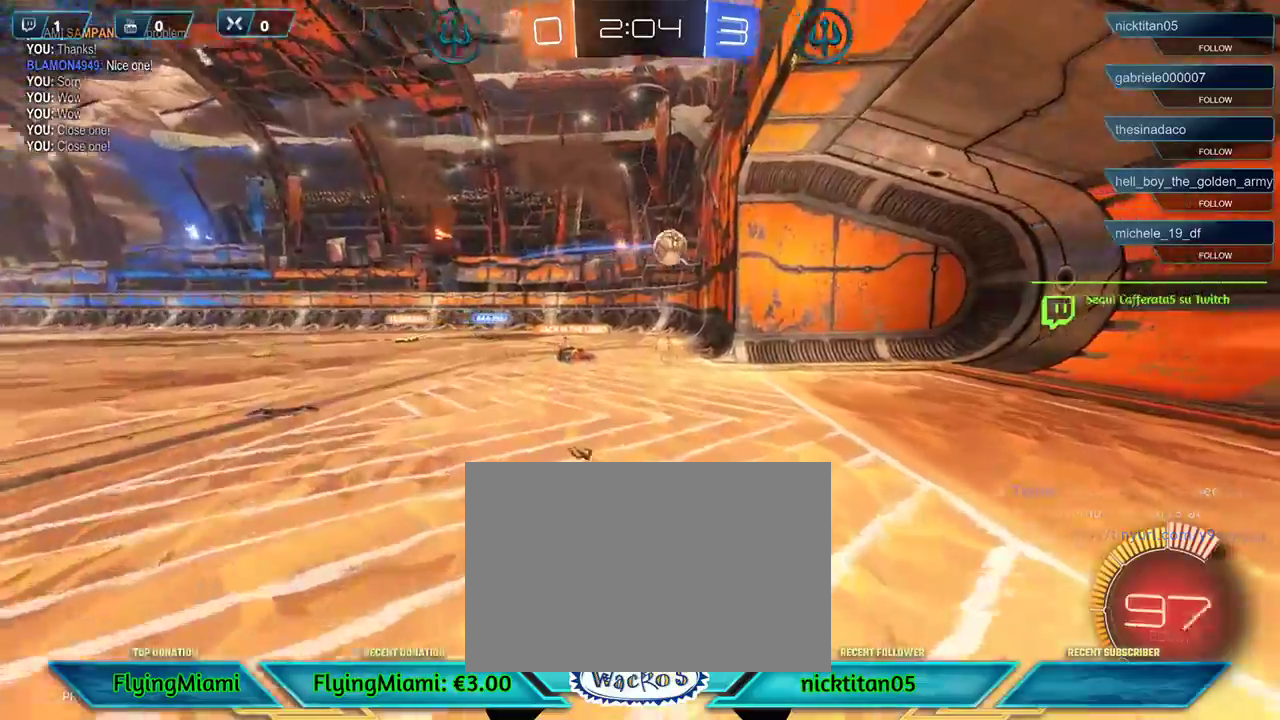
{"buttons": ["A", "R1", "R2"], "left_stick": "down-right", "events": [[250, "left_stick", "center"], [283, "R1", "up"], [417, "left_stick", "right"], [450, "A", "down"], [450, "R1", "down"], [467, "left_stick", "down-right"]]}
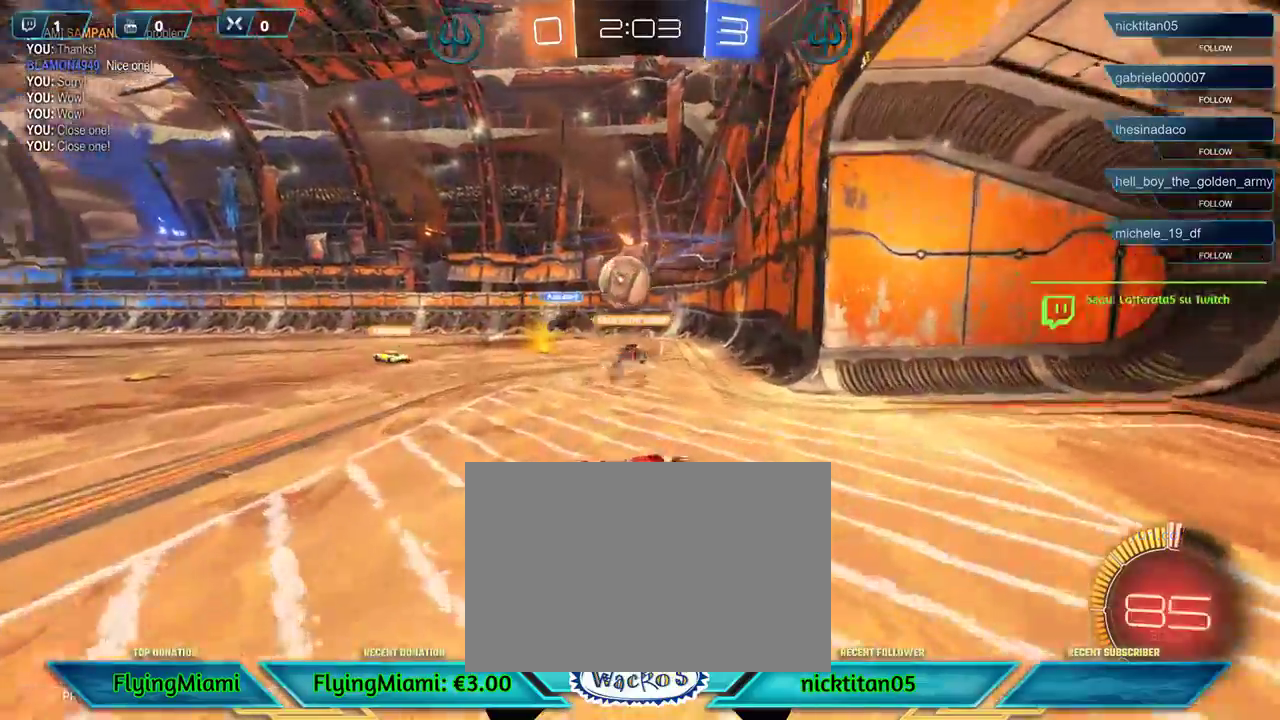
{"buttons": ["A", "R1", "R2", "L3"], "left_stick": "left"}
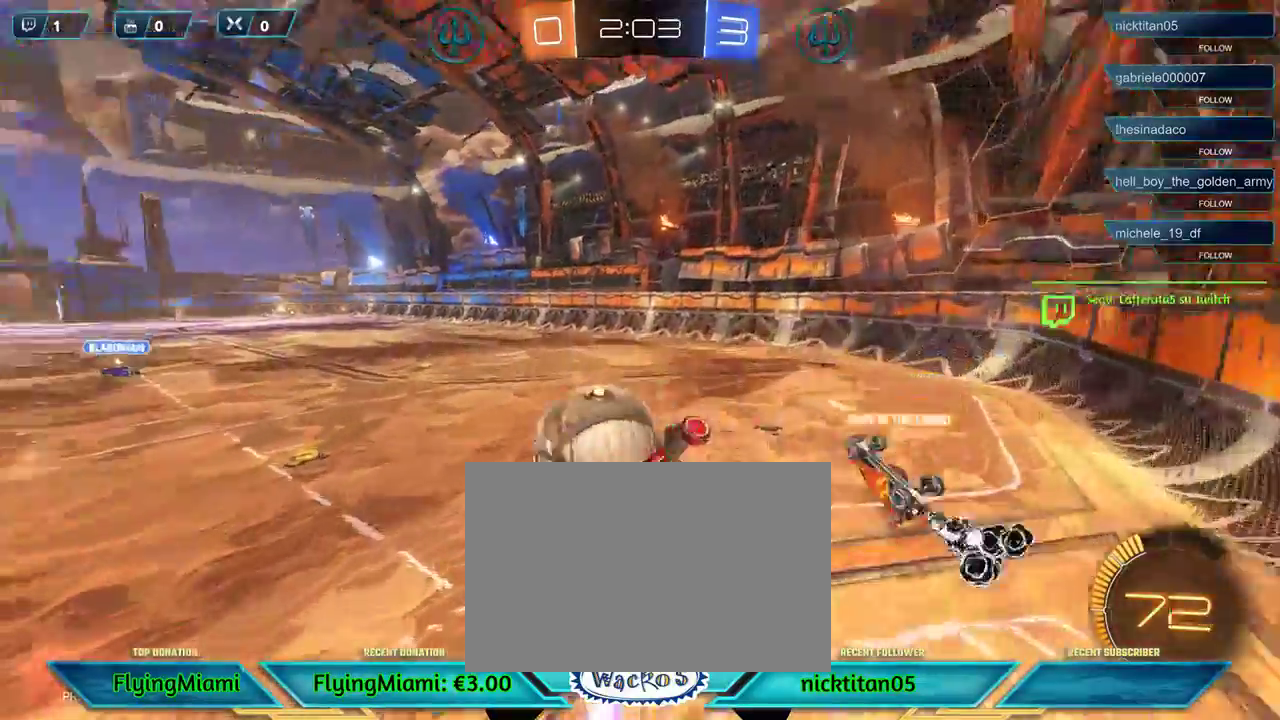
{"buttons": ["R2"], "left_stick": "left", "events": [[50, "A", "up"], [50, "R1", "up"], [350, "L3", "up"]]}
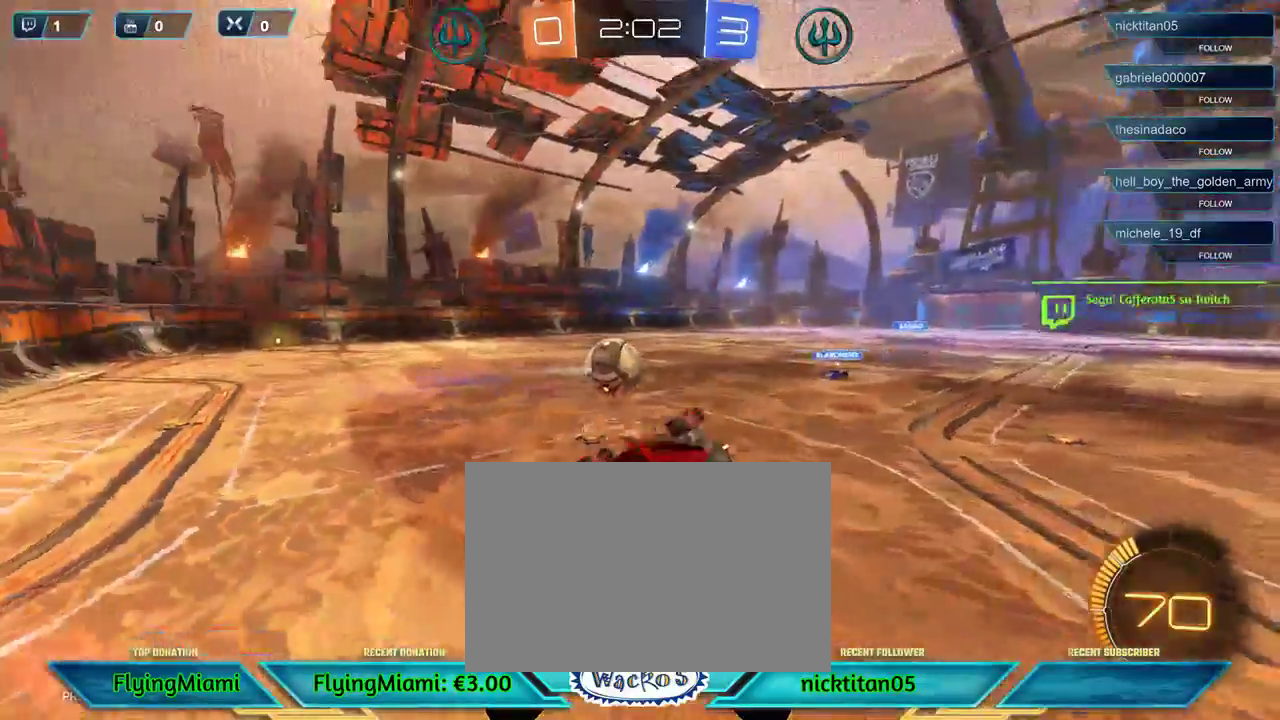
{"buttons": ["R2"], "left_stick": "left", "events": []}
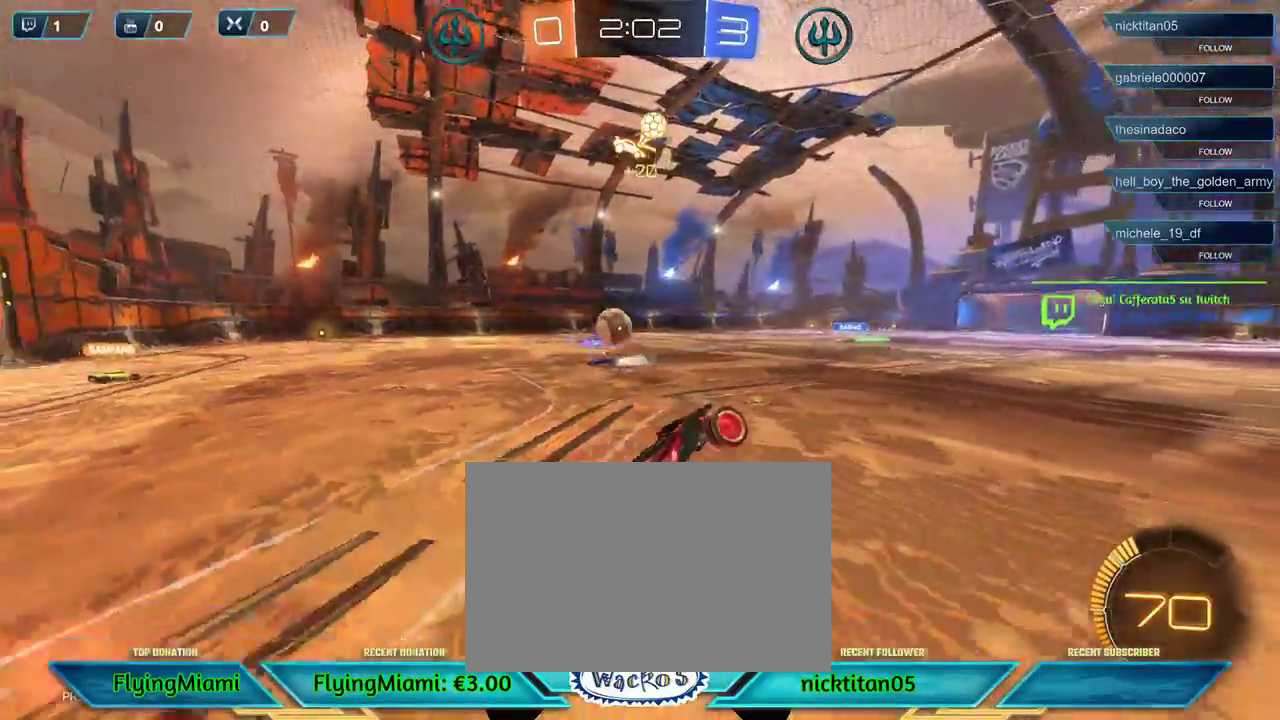
{"buttons": ["R2"], "left_stick": "left", "events": []}
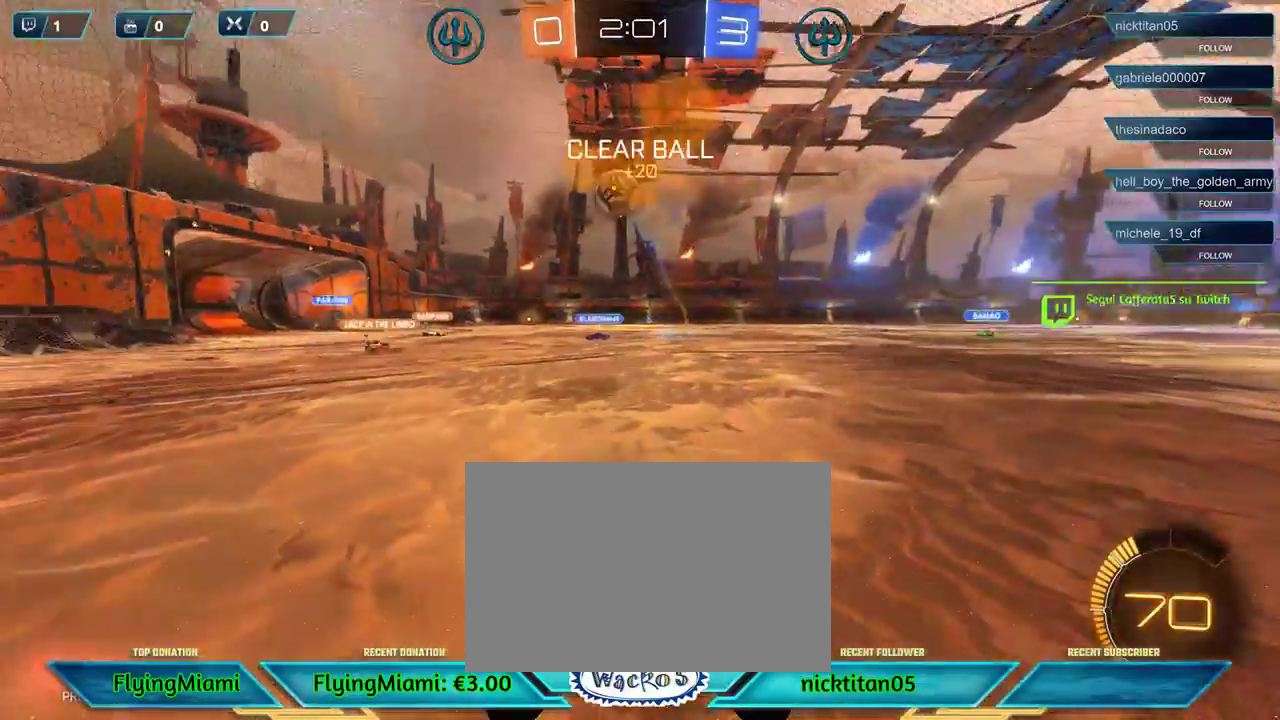
{"buttons": ["R2"], "left_stick": "left", "events": []}
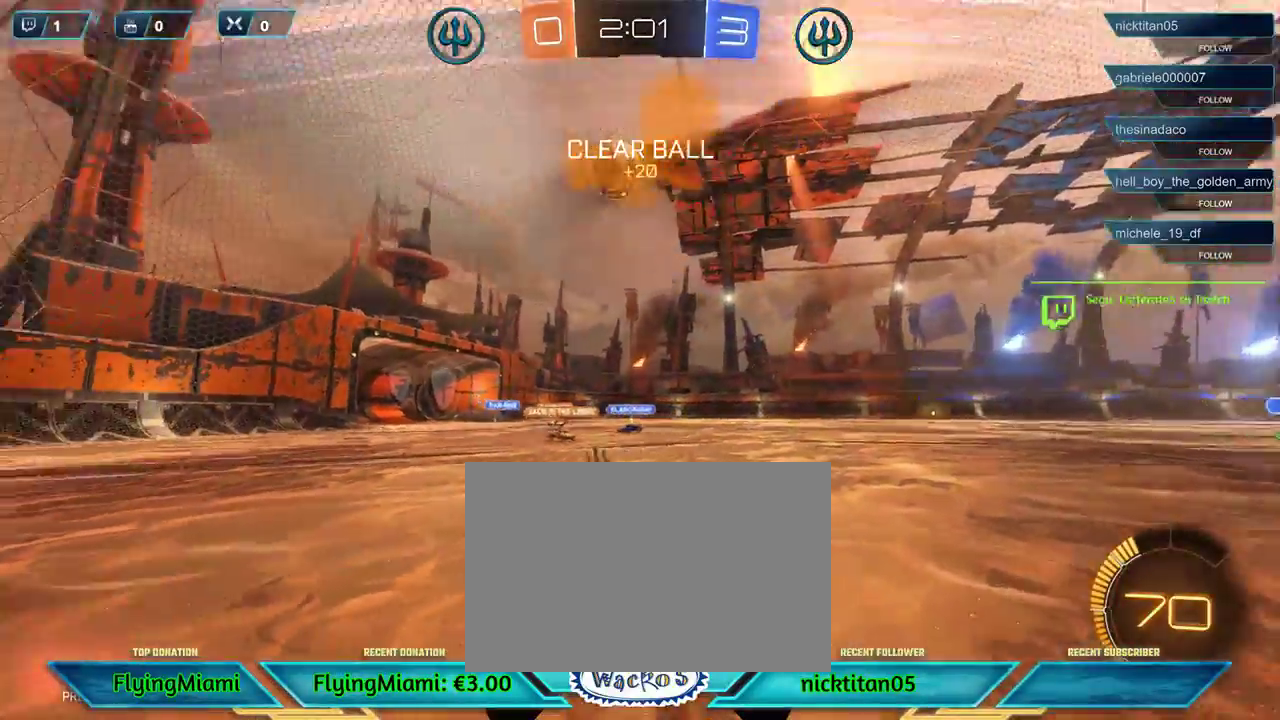
{"buttons": ["A"], "left_stick": "right", "events": [[283, "left_stick", "right"], [417, "A", "down"], [417, "R2", "up"]]}
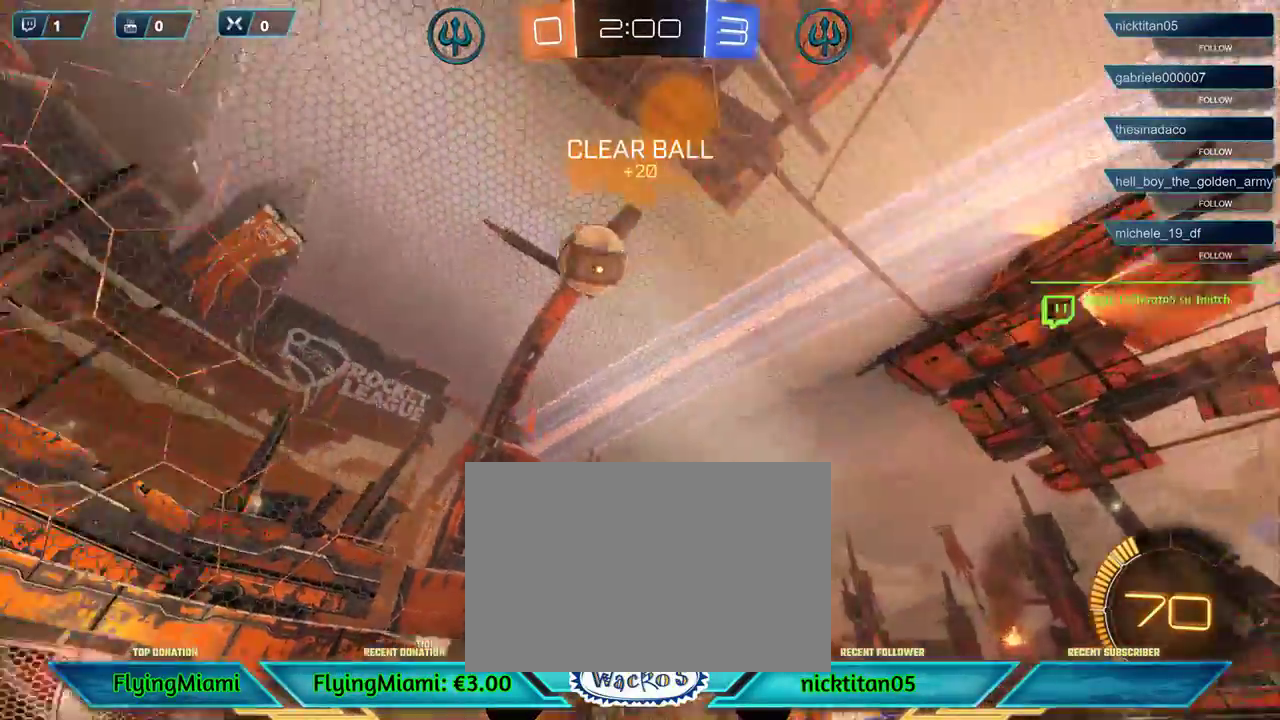
{"buttons": [], "left_stick": "right", "events": [[17, "A", "up"]]}
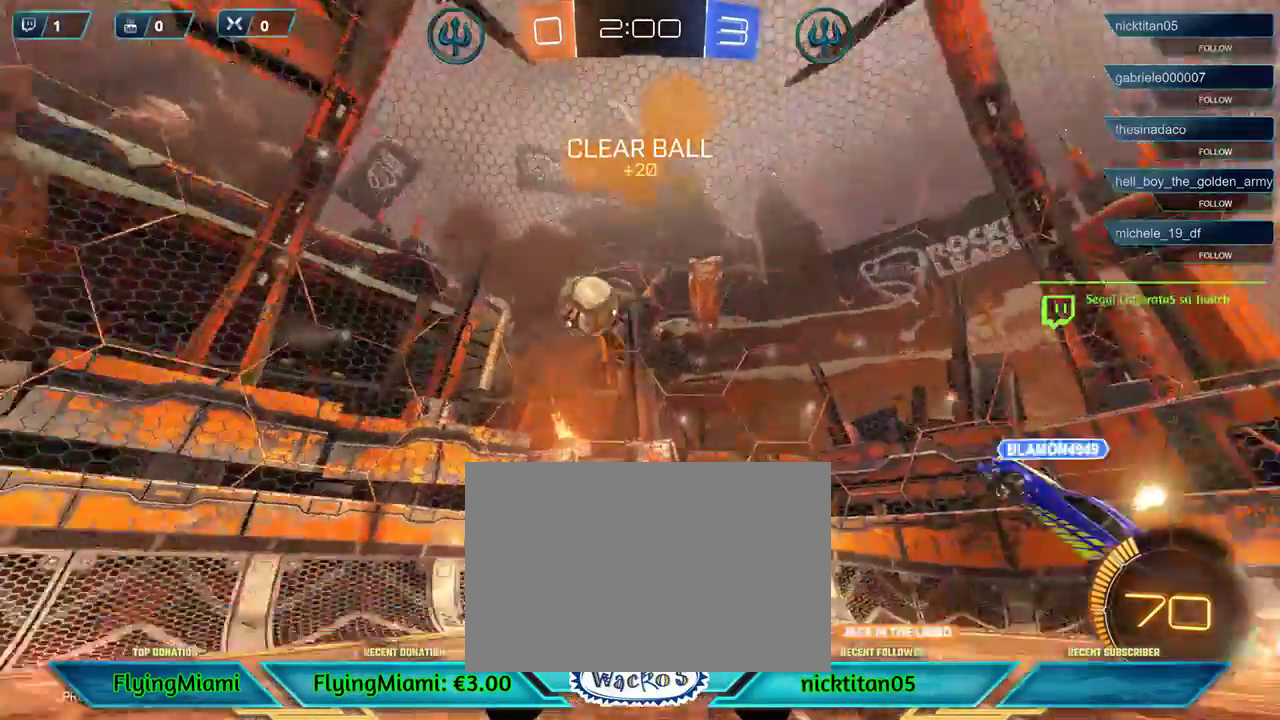
{"buttons": [], "left_stick": "down", "events": [[17, "left_stick", "down-right"], [83, "A", "down"], [83, "left_stick", "down"], [150, "A", "up"], [217, "A", "down"], [317, "A", "up"]]}
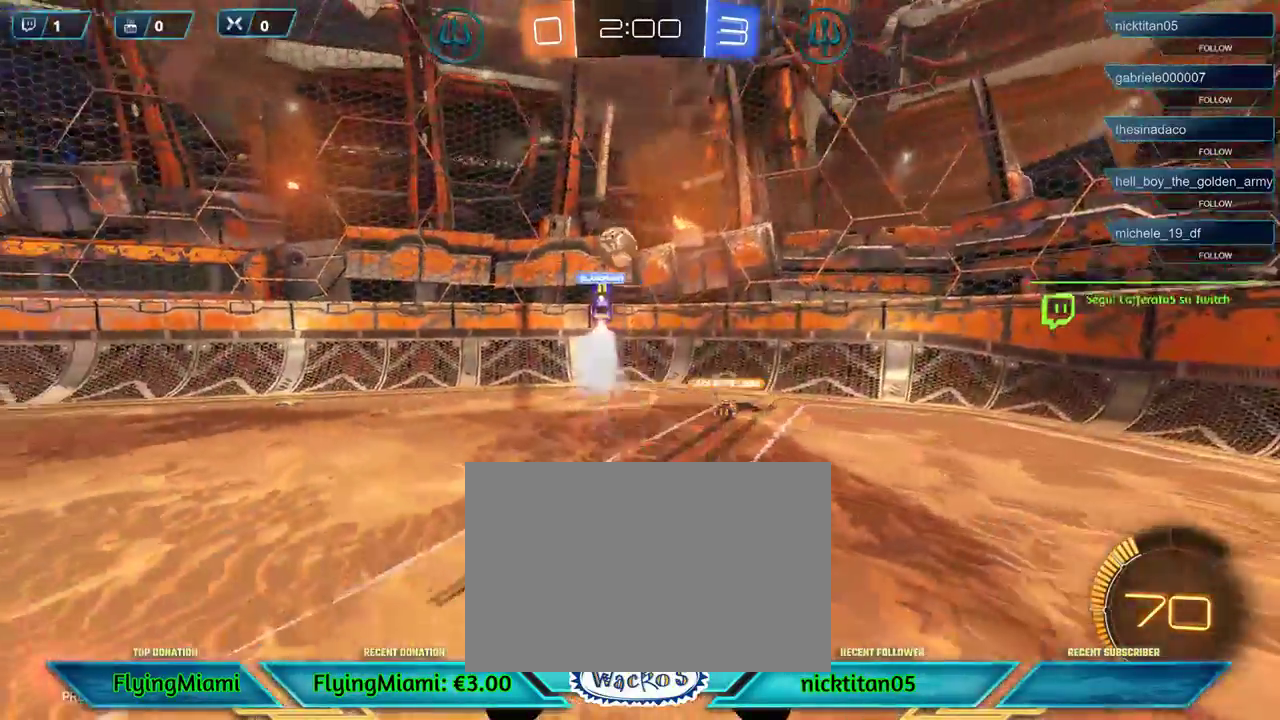
{"buttons": [], "left_stick": "center", "events": [[50, "left_stick", "center"]]}
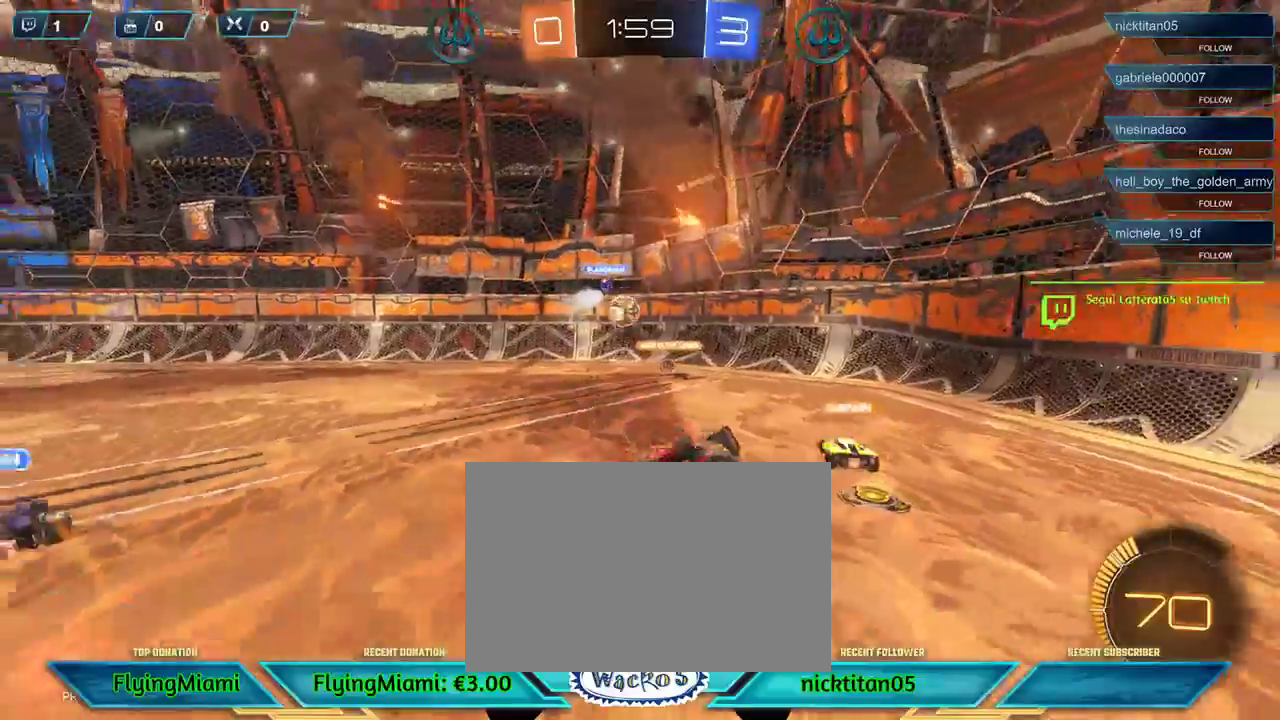
{"buttons": ["DPAD_RIGHT"], "left_stick": "center", "events": [[417, "DPAD_RIGHT", "down"]]}
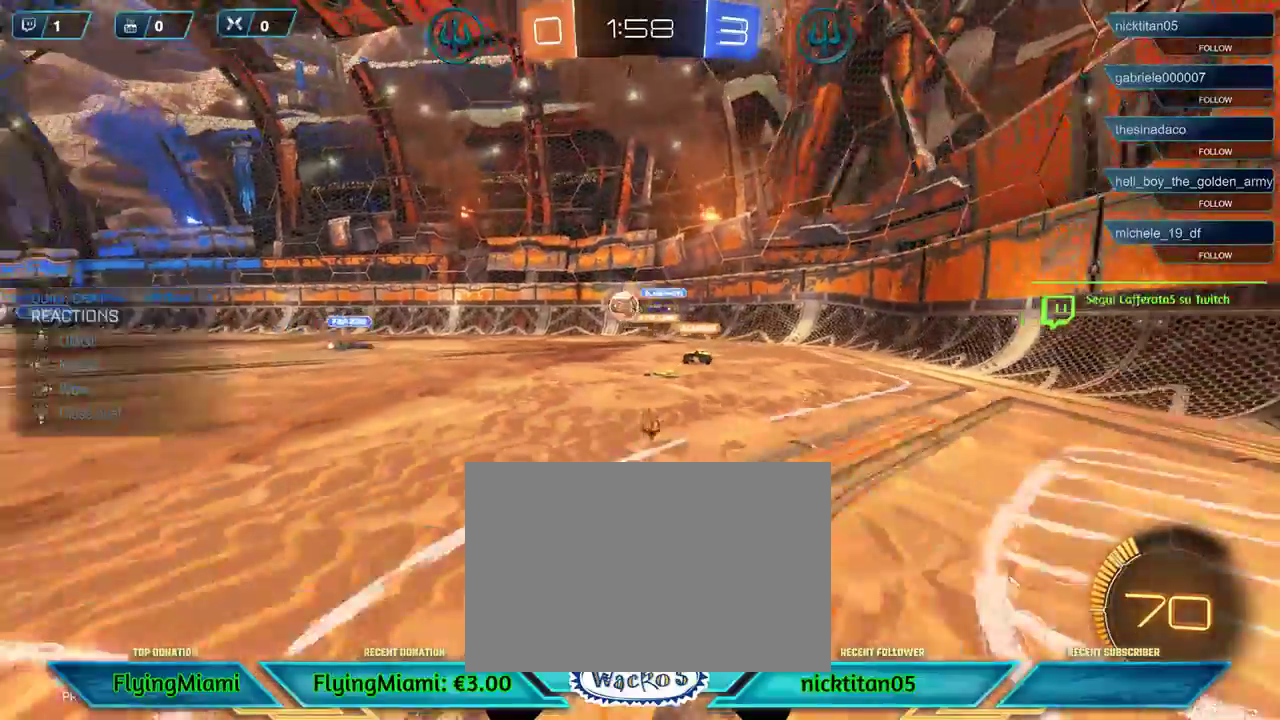
{"buttons": ["DPAD_LEFT"], "left_stick": "center", "events": [[50, "DPAD_RIGHT", "up"], [150, "DPAD_UP", "down"], [283, "DPAD_UP", "up"], [417, "DPAD_LEFT", "down"]]}
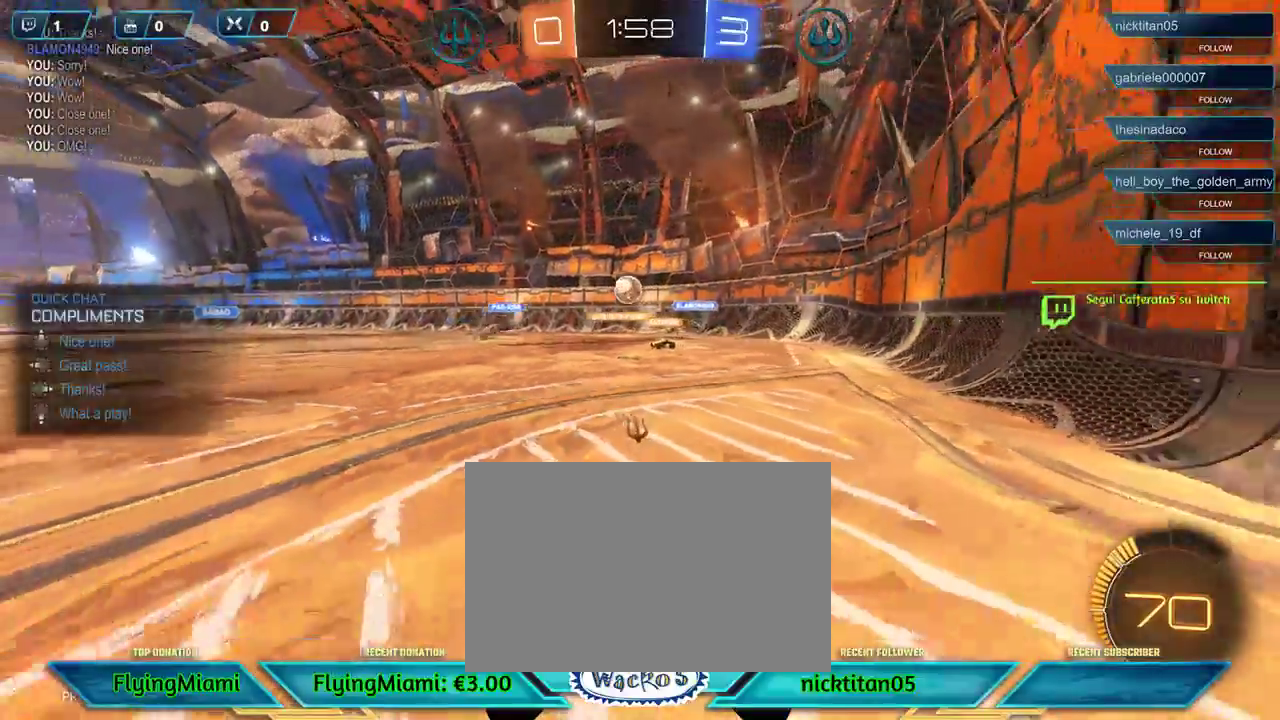
{"buttons": [], "left_stick": "center", "events": [[17, "DPAD_LEFT", "up"]]}
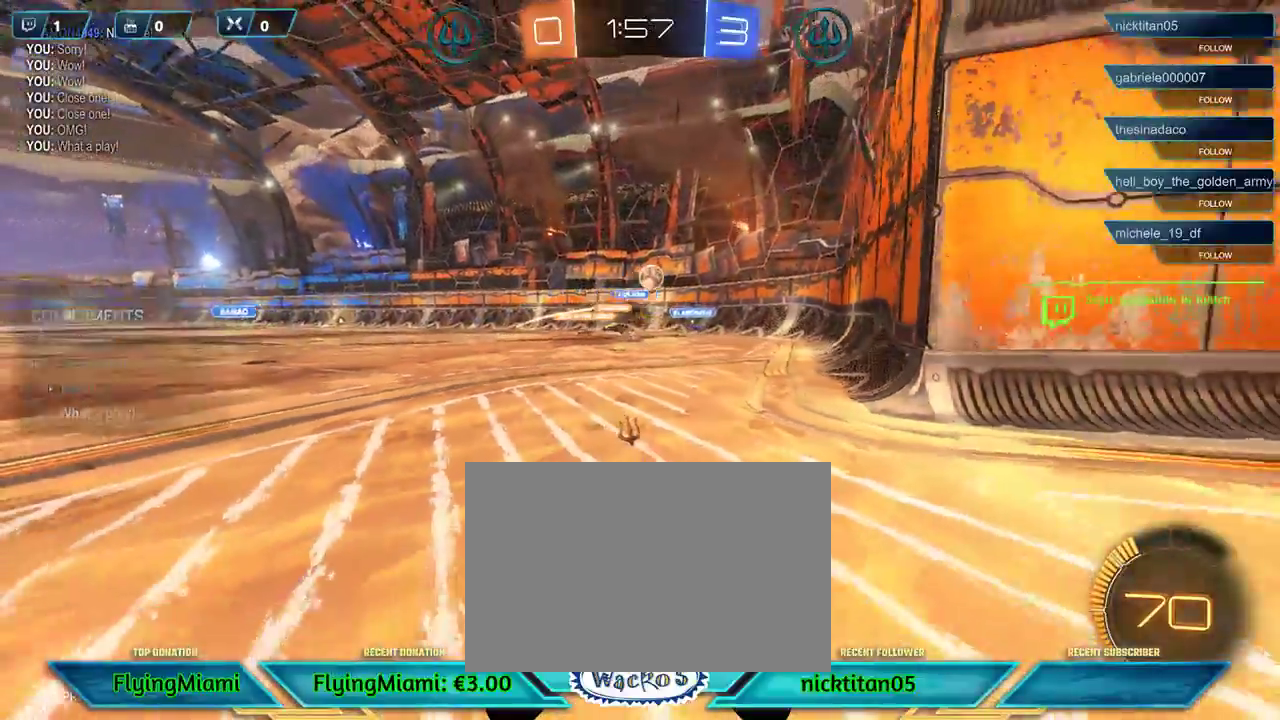
{"buttons": ["R2"], "left_stick": "center", "events": [[250, "R2", "down"]]}
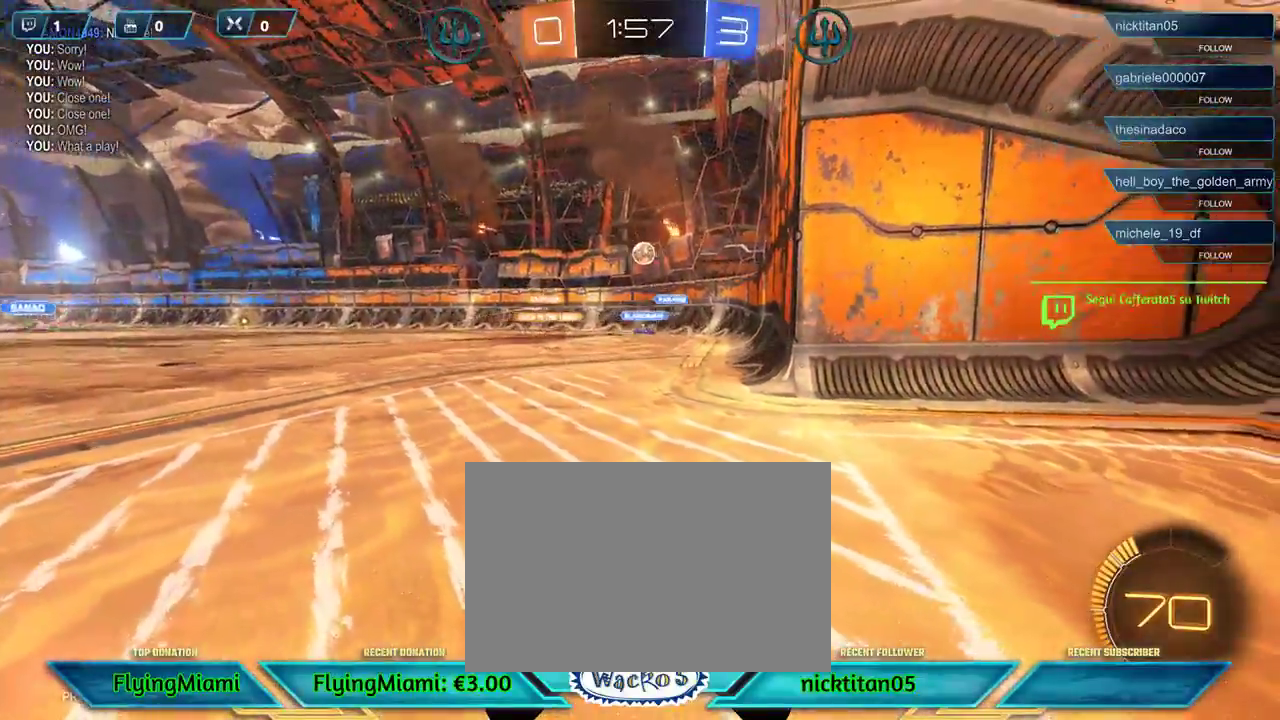
{"buttons": ["R1", "R2"], "left_stick": "left", "events": [[83, "left_stick", "right"], [217, "R1", "down"], [250, "left_stick", "center"], [417, "left_stick", "left"]]}
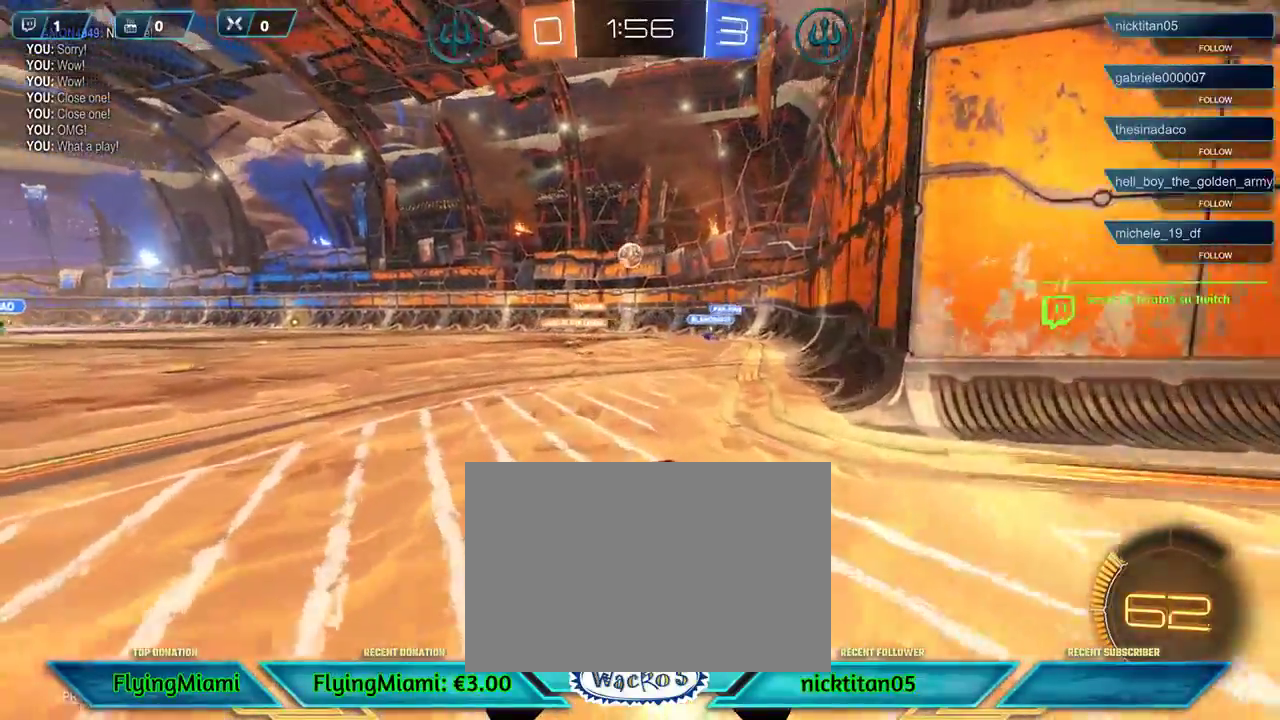
{"buttons": ["R1", "R2"], "left_stick": "right", "events": [[117, "left_stick", "center"], [417, "left_stick", "right"]]}
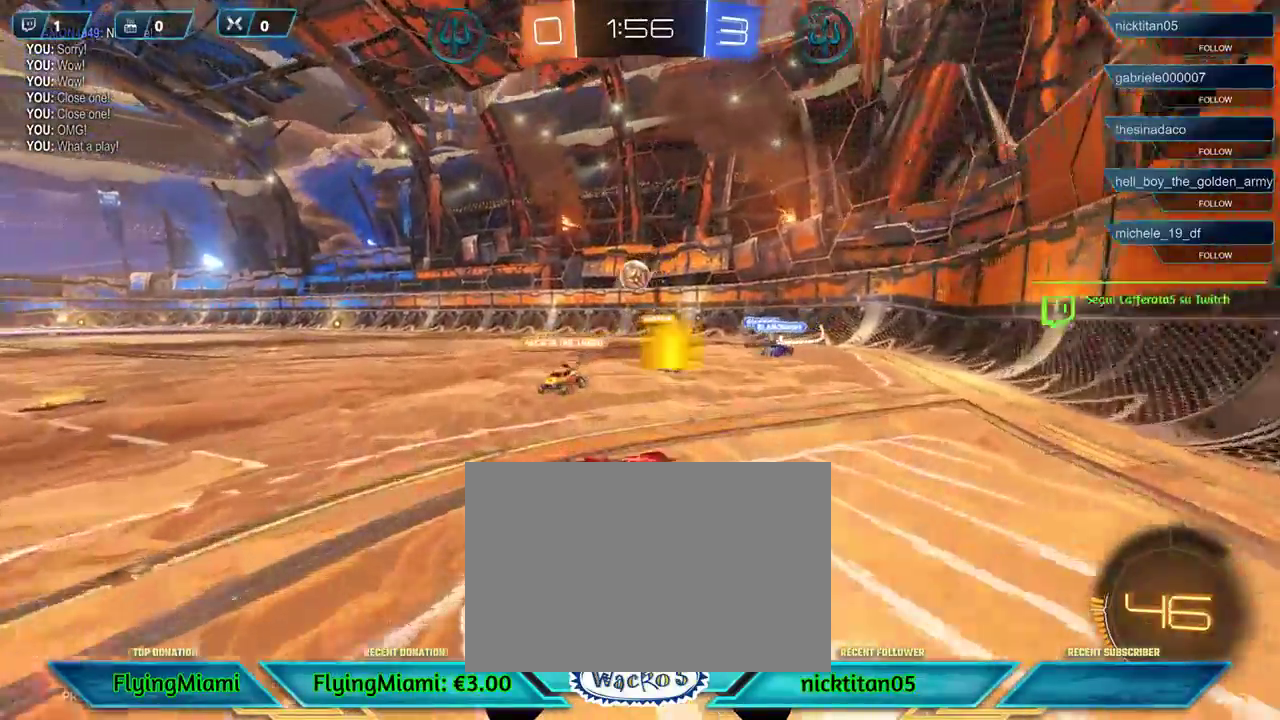
{"buttons": ["R2"], "left_stick": "center", "events": [[17, "R1", "up"], [17, "left_stick", "center"], [117, "R1", "down"], [117, "left_stick", "down"], [150, "A", "down"], [283, "left_stick", "down-left"], [317, "A", "up"], [350, "left_stick", "center"], [417, "R1", "up"]]}
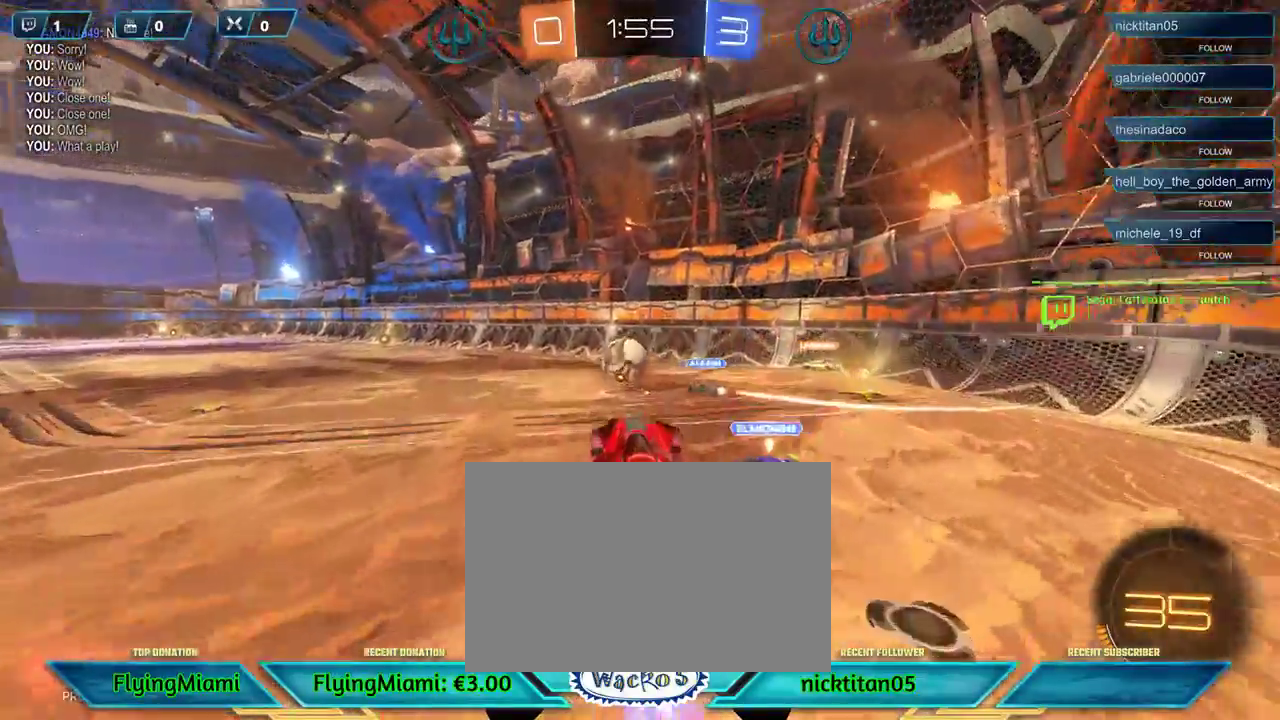
{"buttons": ["A", "R1", "R2", "L3"], "left_stick": "left", "events": [[83, "left_stick", "left"], [150, "L3", "down"], [150, "R1", "down"], [183, "A", "down"]]}
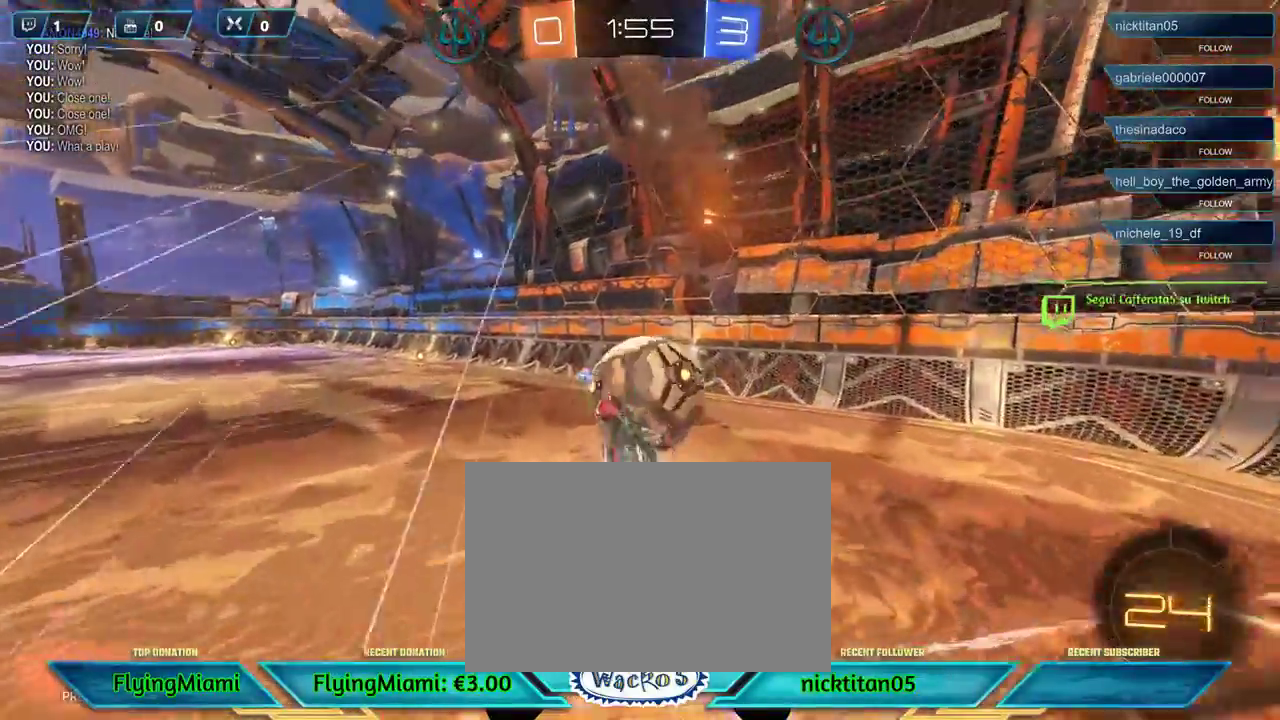
{"buttons": ["R2"], "left_stick": "up-left", "events": [[150, "L3", "up"], [183, "A", "up"], [217, "R1", "up"], [217, "left_stick", "up-left"]]}
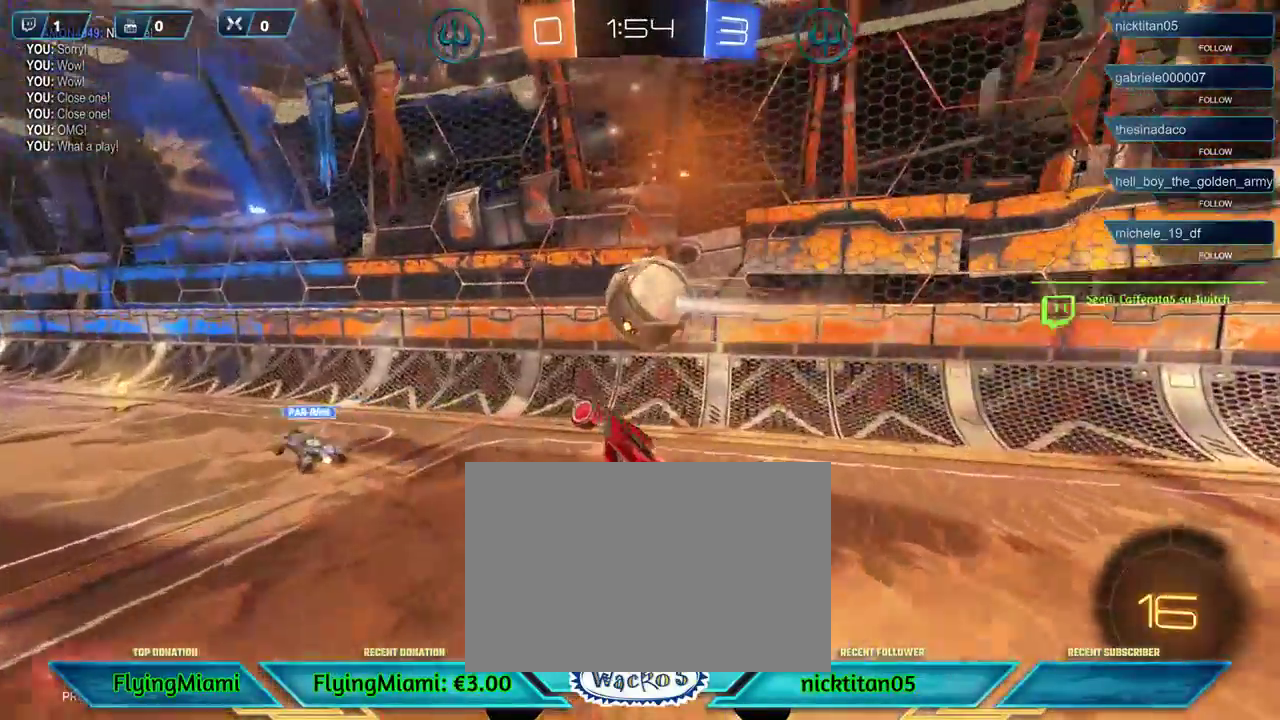
{"buttons": ["R2"], "left_stick": "left", "events": [[83, "left_stick", "center"], [250, "L1", "down"], [350, "L1", "up"], [350, "left_stick", "left"]]}
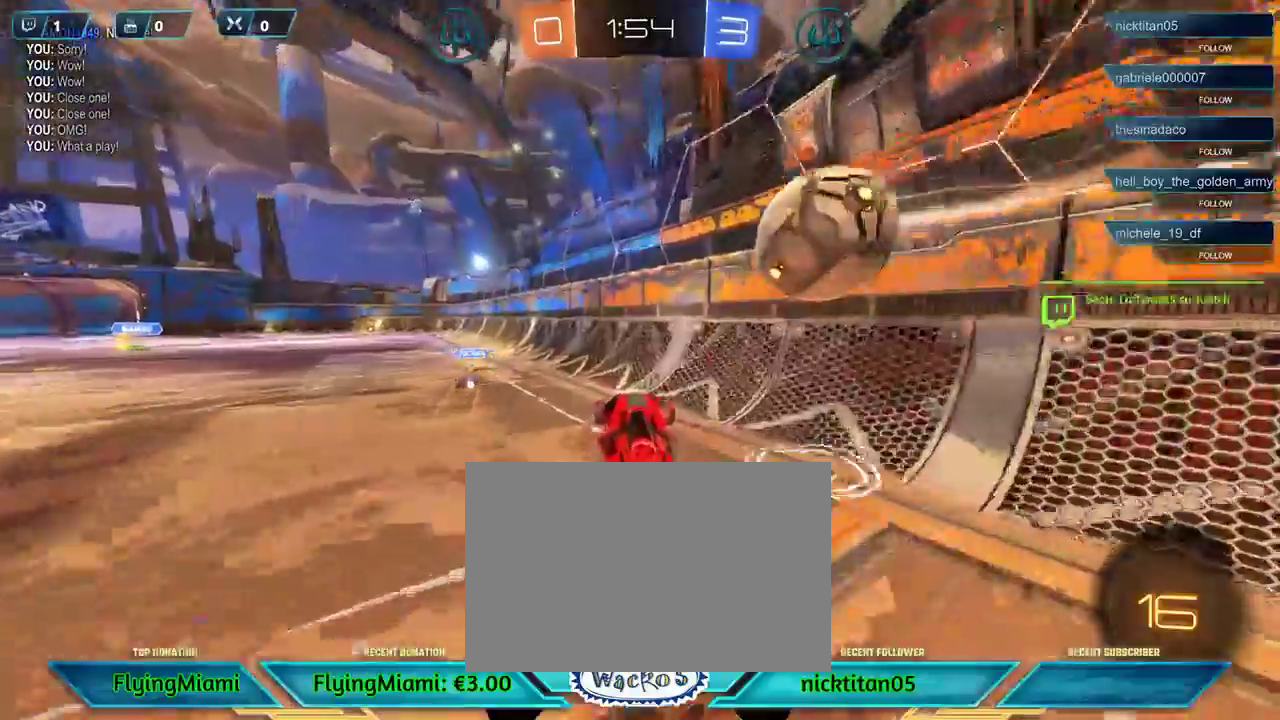
{"buttons": ["R2"], "left_stick": "left", "events": [[350, "left_stick", "center"], [450, "left_stick", "left"]]}
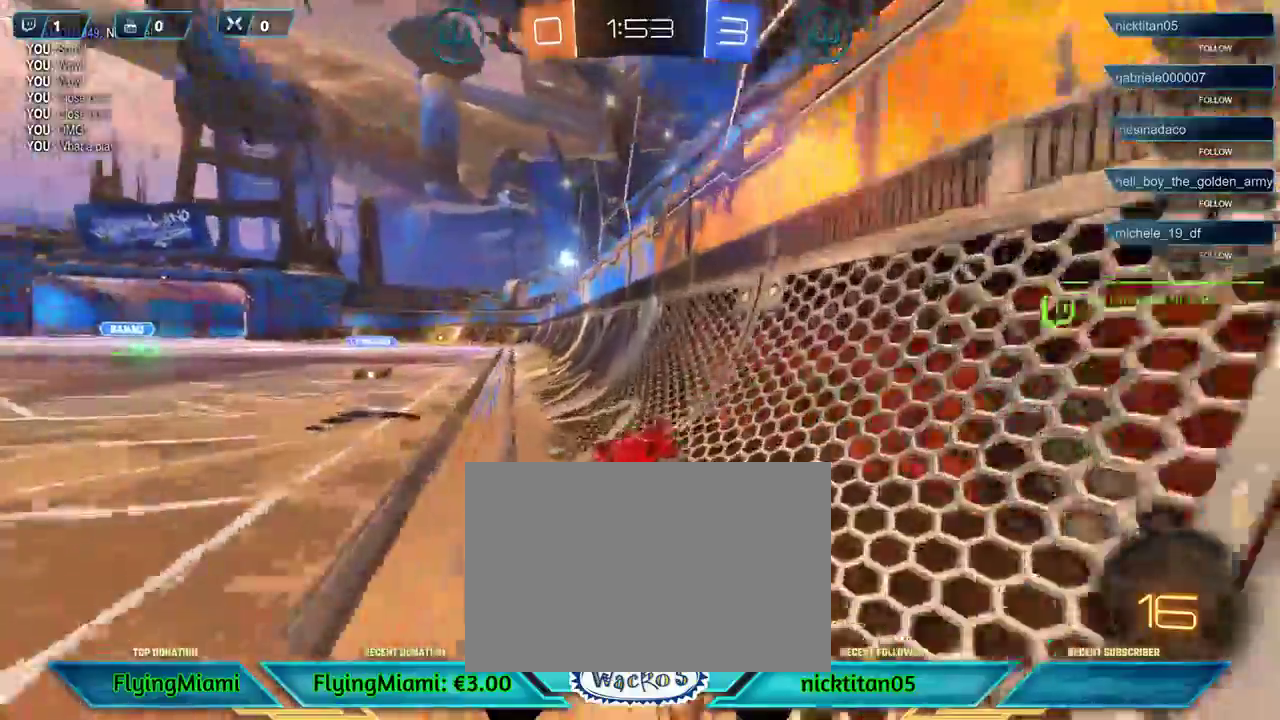
{"buttons": ["R2"], "left_stick": "right", "events": [[317, "left_stick", "center"], [417, "left_stick", "right"]]}